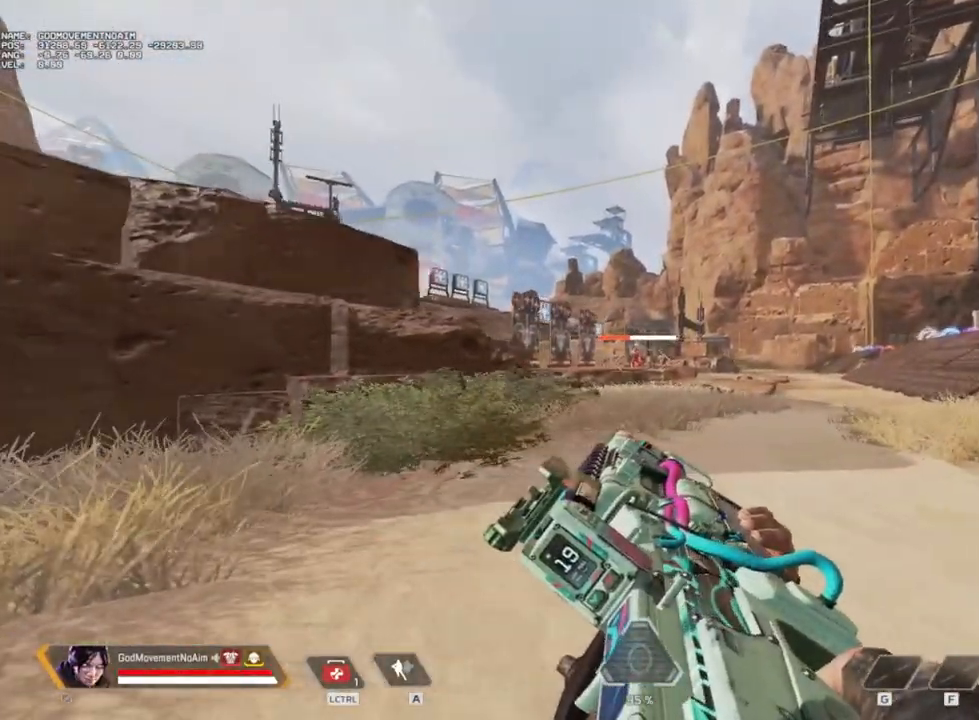
Gameplay with keyboard and mouse; each line is a JSON object with the keys and mouse buttons held at the frame after it. "events" lists presses ("down") and releases ("up") of "1", "2", "3", "4", "a", "alt", "c", "ctrl", "d", "e", "f", "g", "q", "r", "s", "shift", "tab", "v", "w", "z", "mouse_left", "mouse_wheel", "mouse_right", "mouse_mb4" and "mouse_mb5" between this image and that frame as [ms after this image, input, new state], when the widget could be followed in between. "mouse_left", "mouse_wheel", "mouse_right", "mouse_mb4", "mouse_mb5" = the "left", "wheel", "right", "mb4", "mb5" buttons of the "mouse" list. No other keys are recorded. "wheel" means that the mouse wheel is clicked or scrolled. Not read: mouse_move.
{"keys": ["v"], "mouse": [], "events": []}
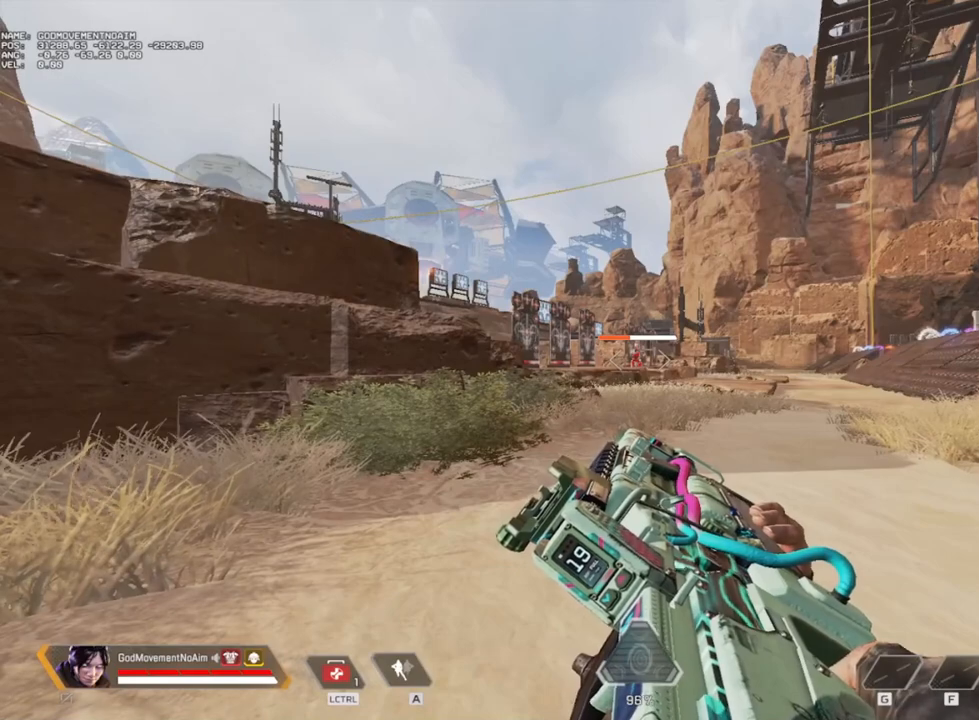
{"keys": ["v"], "mouse": [], "events": []}
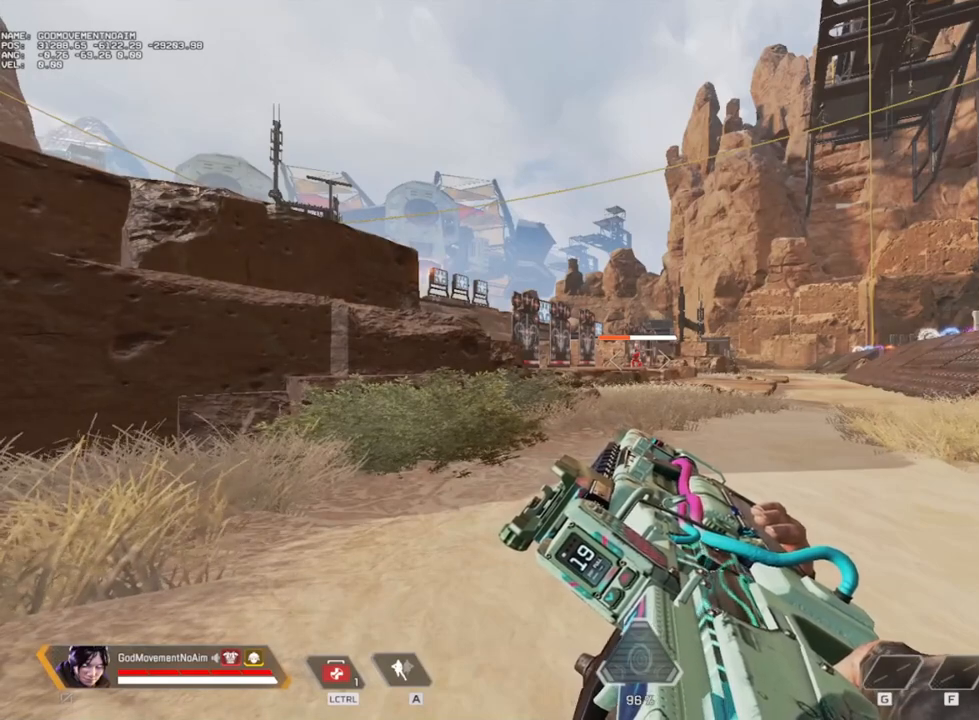
{"keys": ["v"], "mouse": [], "events": []}
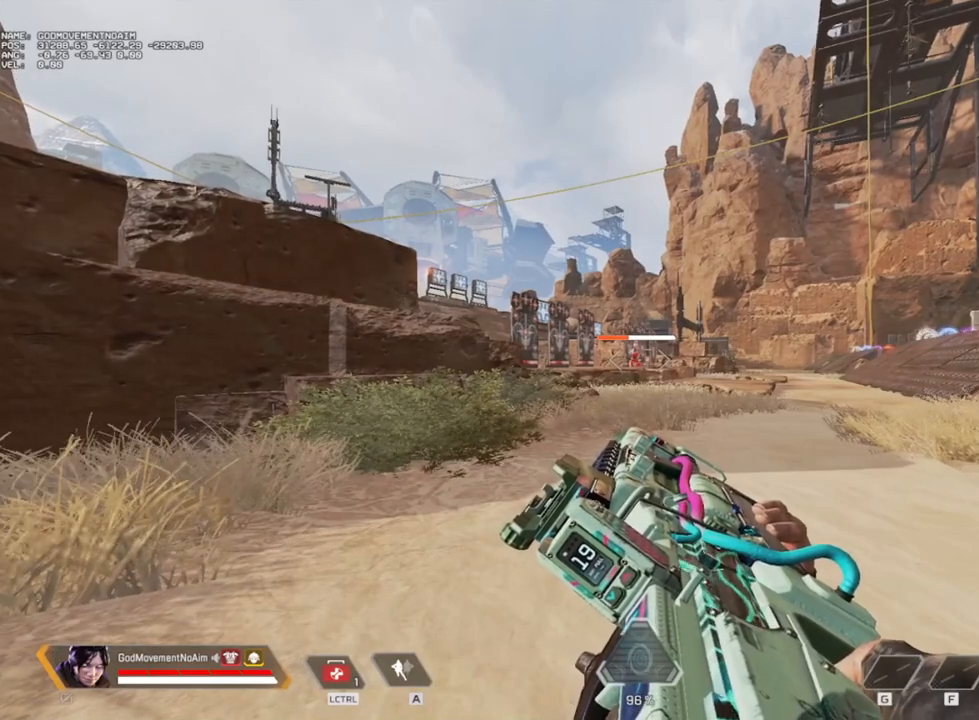
{"keys": ["v"], "mouse": [], "events": []}
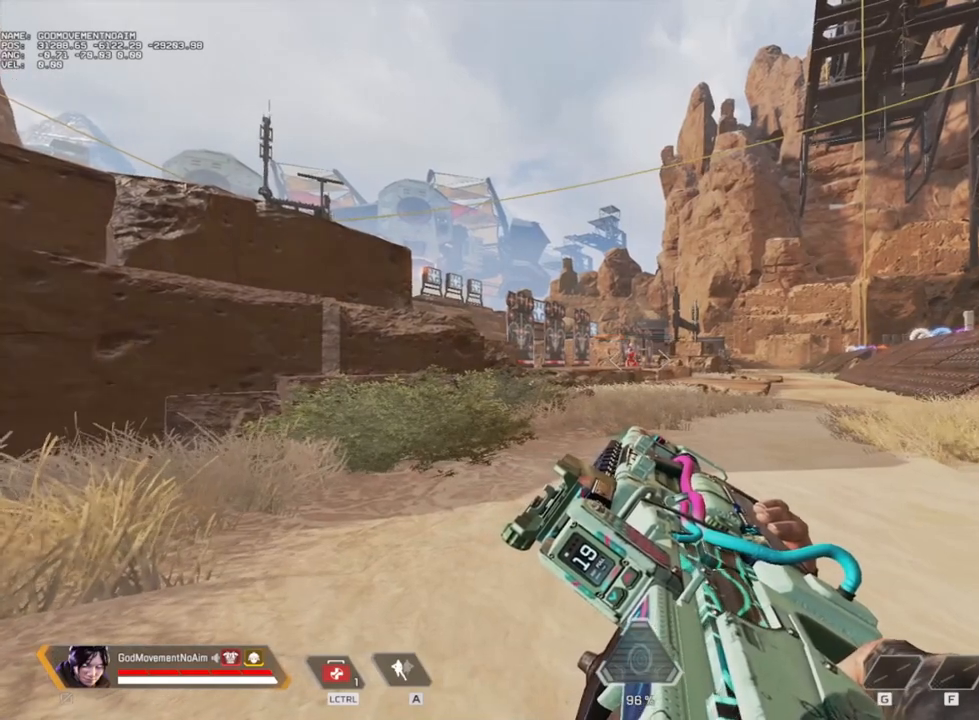
{"keys": ["v"], "mouse": [], "events": []}
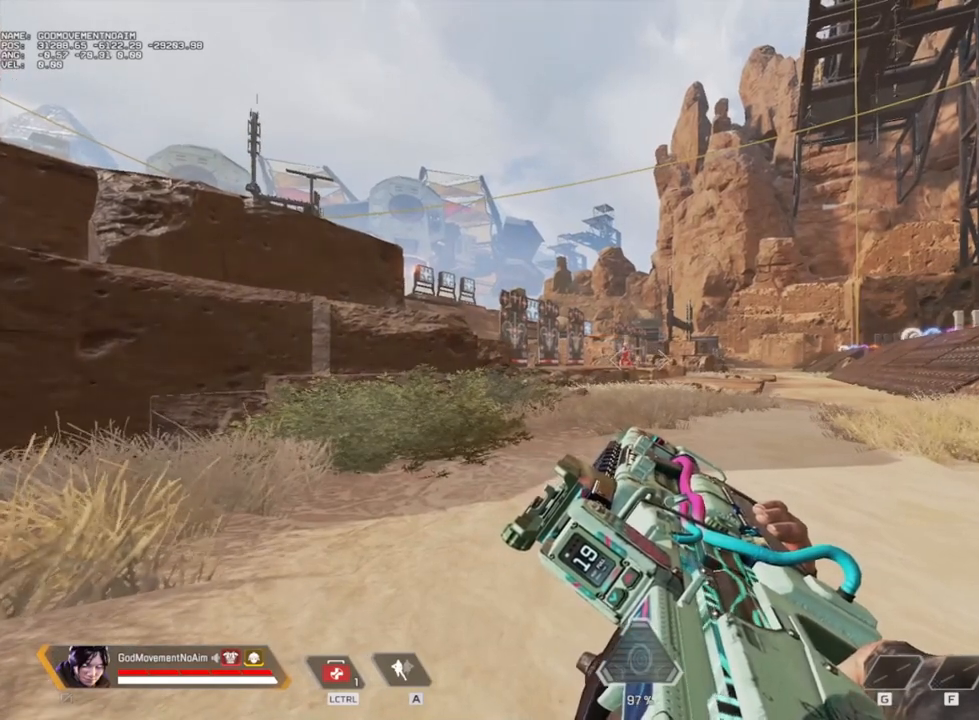
{"keys": ["v"], "mouse": [], "events": []}
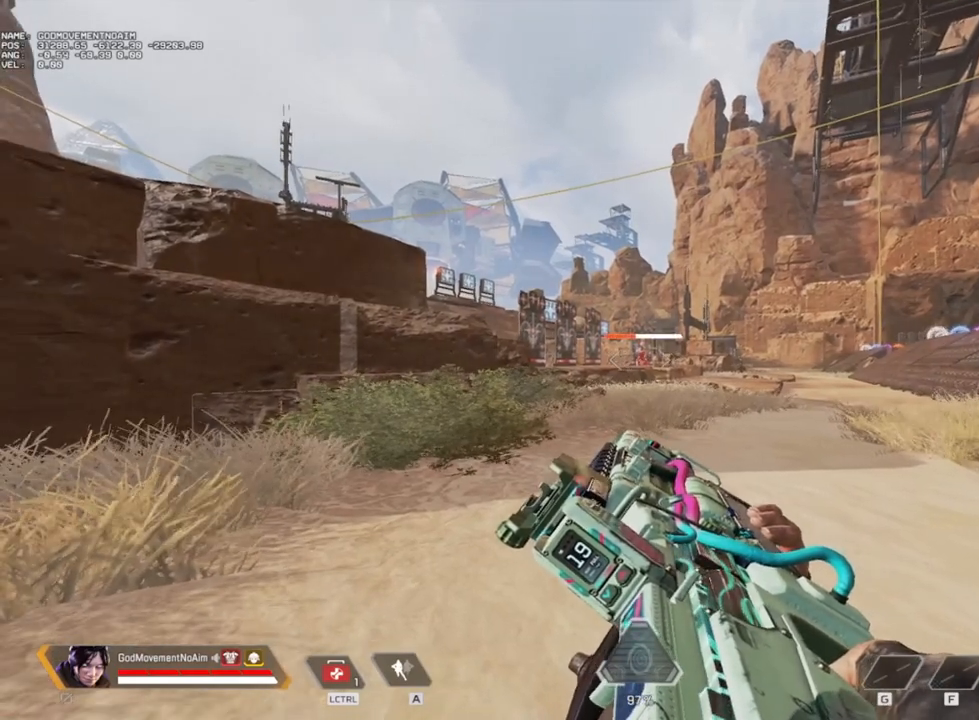
{"keys": ["v"], "mouse": [], "events": []}
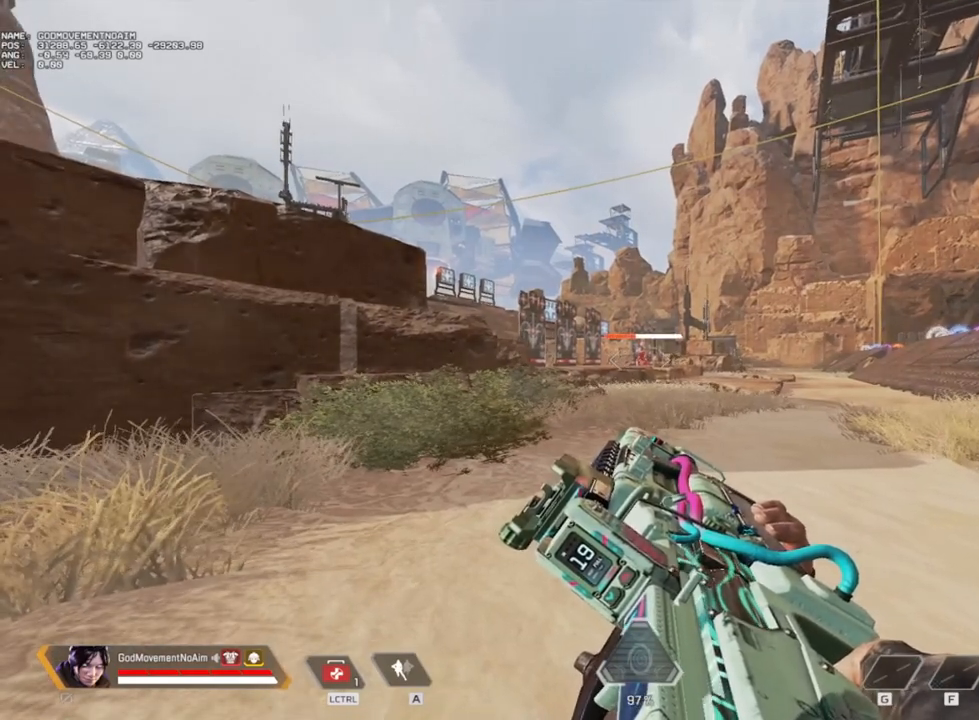
{"keys": ["v"], "mouse": [], "events": []}
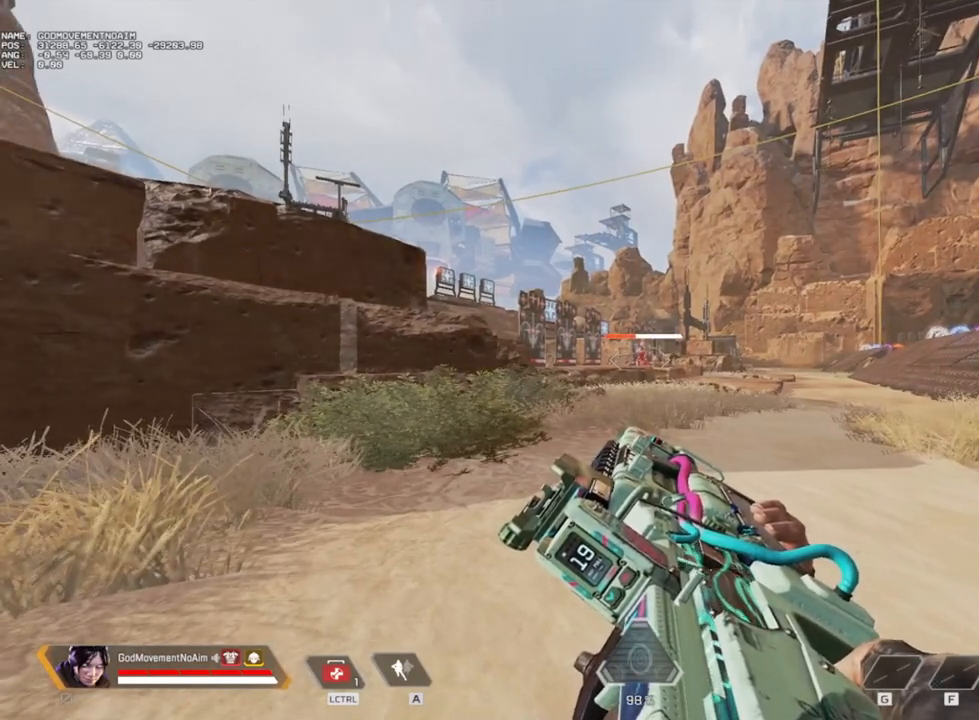
{"keys": ["v"], "mouse": [], "events": []}
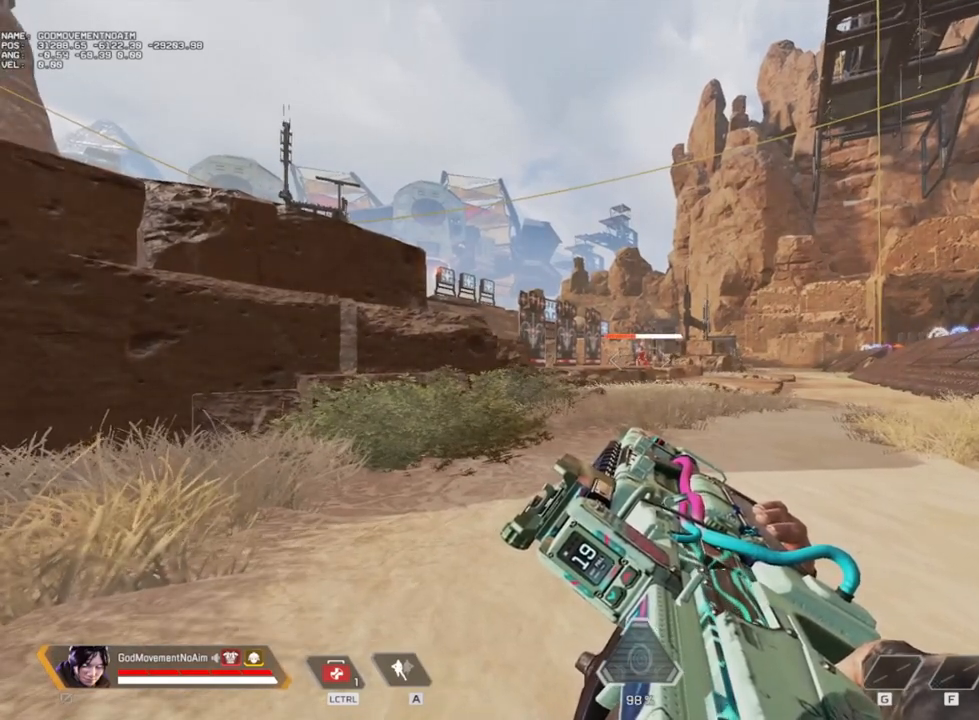
{"keys": ["v"], "mouse": [], "events": []}
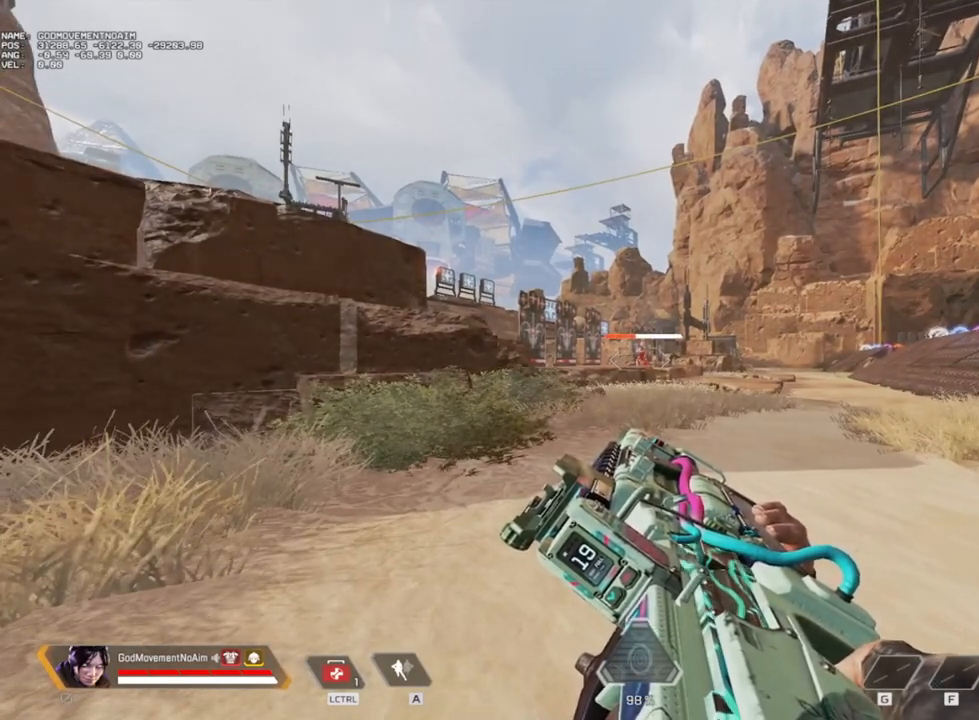
{"keys": ["shift", "z"], "mouse": [], "events": [[334, "shift", "down"], [334, "z", "down"], [367, "v", "up"]]}
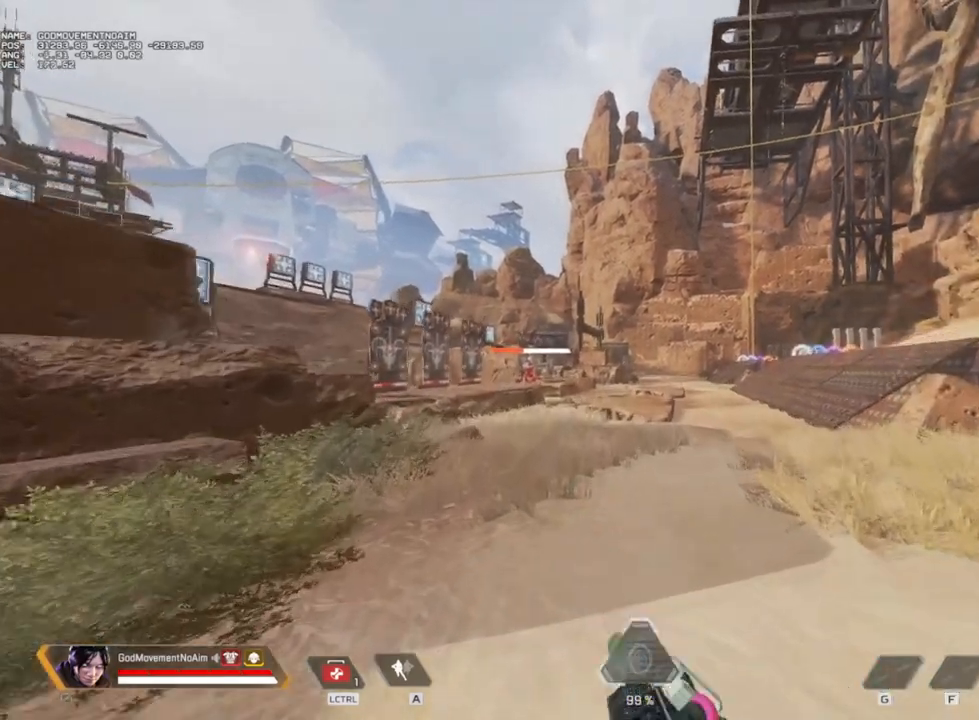
{"keys": ["shift", "v", "z"], "mouse": [], "events": [[484, "v", "down"]]}
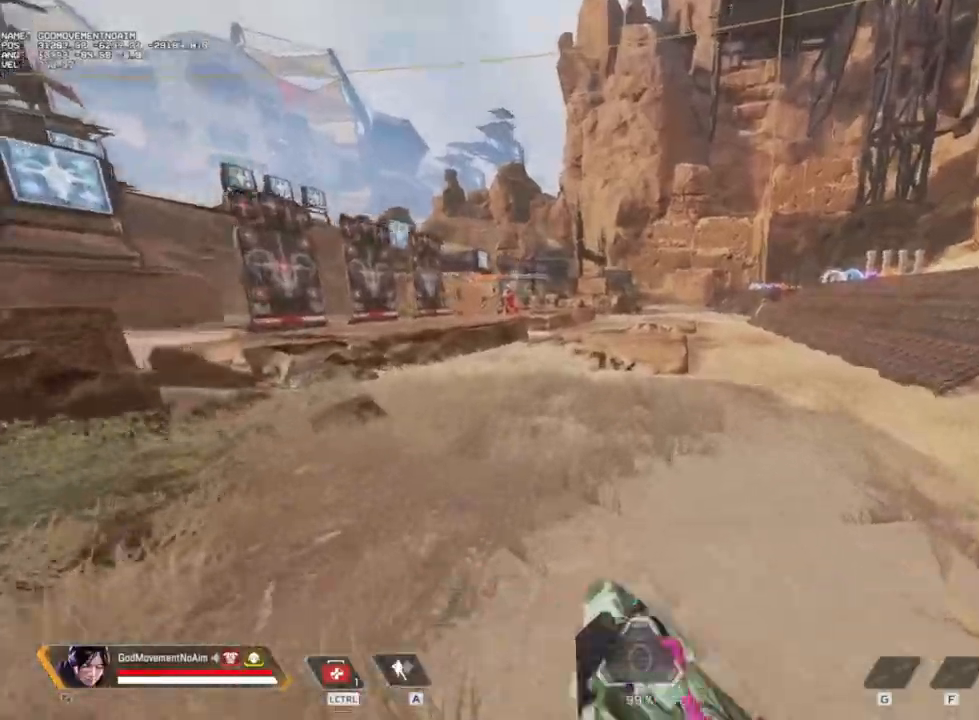
{"keys": ["shift", "v", "z"], "mouse": [], "events": [[217, "4", "down"], [317, "4", "up"]]}
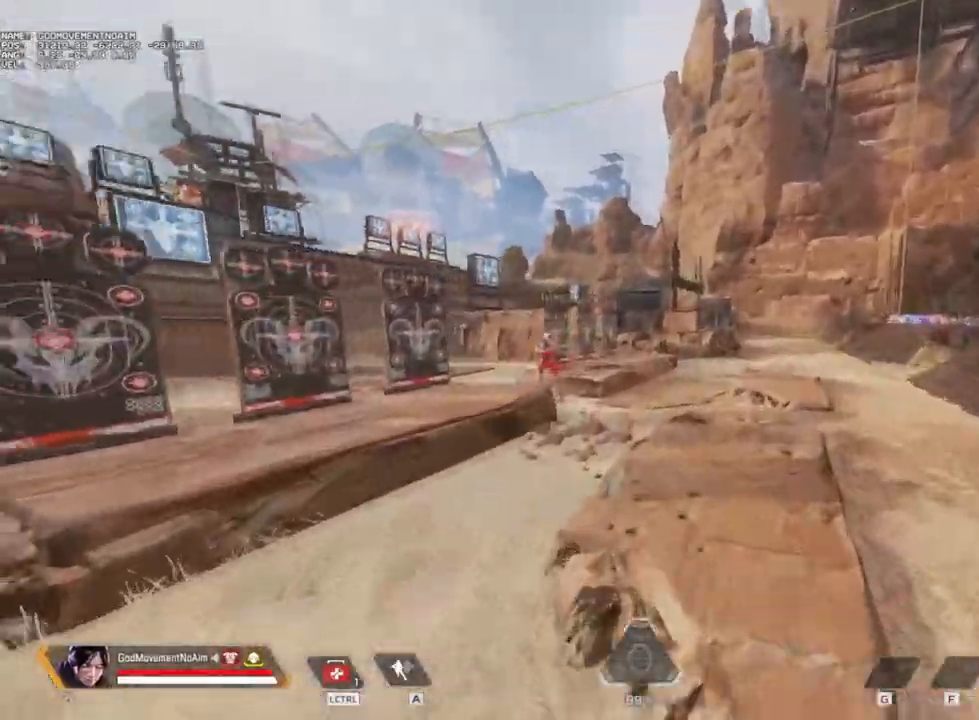
{"keys": ["shift", "v", "z"], "mouse": ["left"], "events": [[501, "mouse_left", "down"]]}
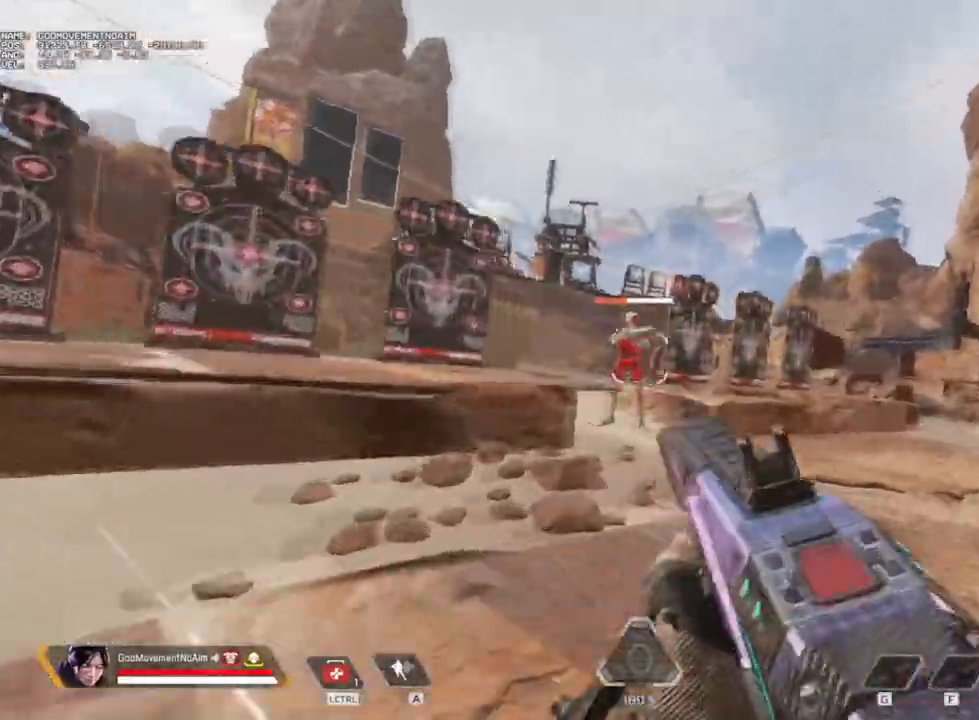
{"keys": ["shift", "v", "z"], "mouse": [], "events": [[67, "mouse_left", "up"]]}
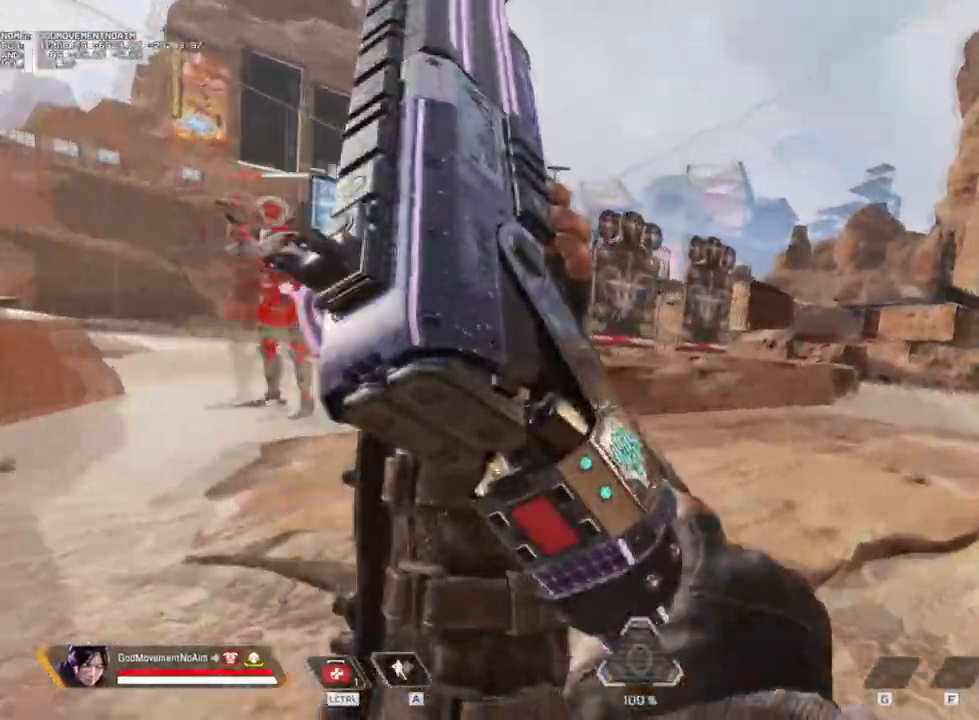
{"keys": ["d", "v"], "mouse": [], "events": [[267, "d", "down"], [334, "shift", "up"], [334, "z", "up"]]}
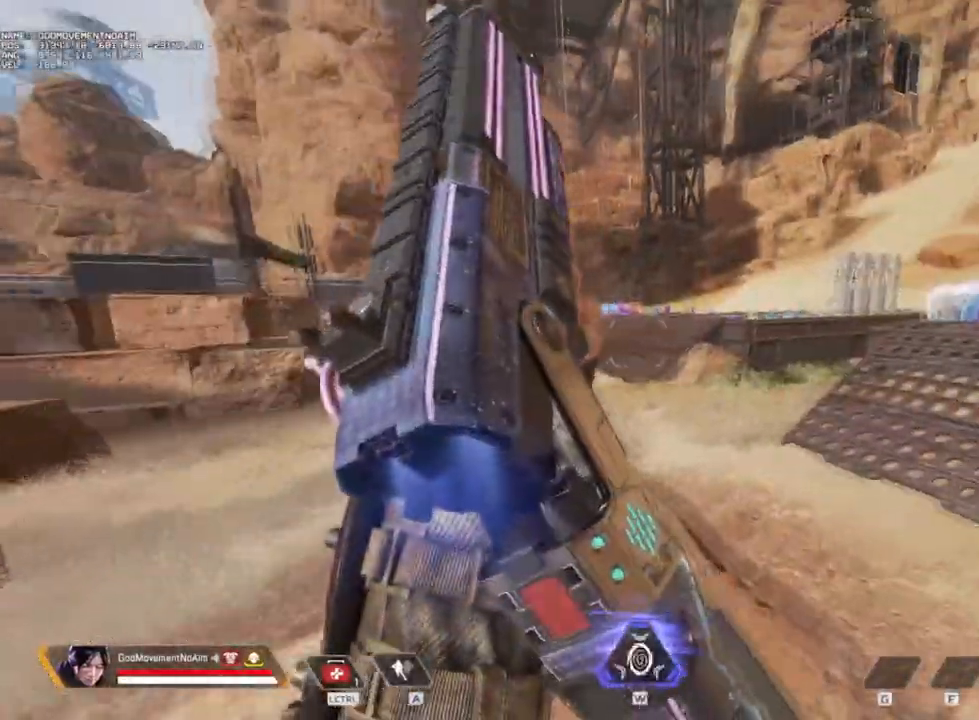
{"keys": ["q", "v"], "mouse": [], "events": [[250, "d", "up"], [284, "q", "down"]]}
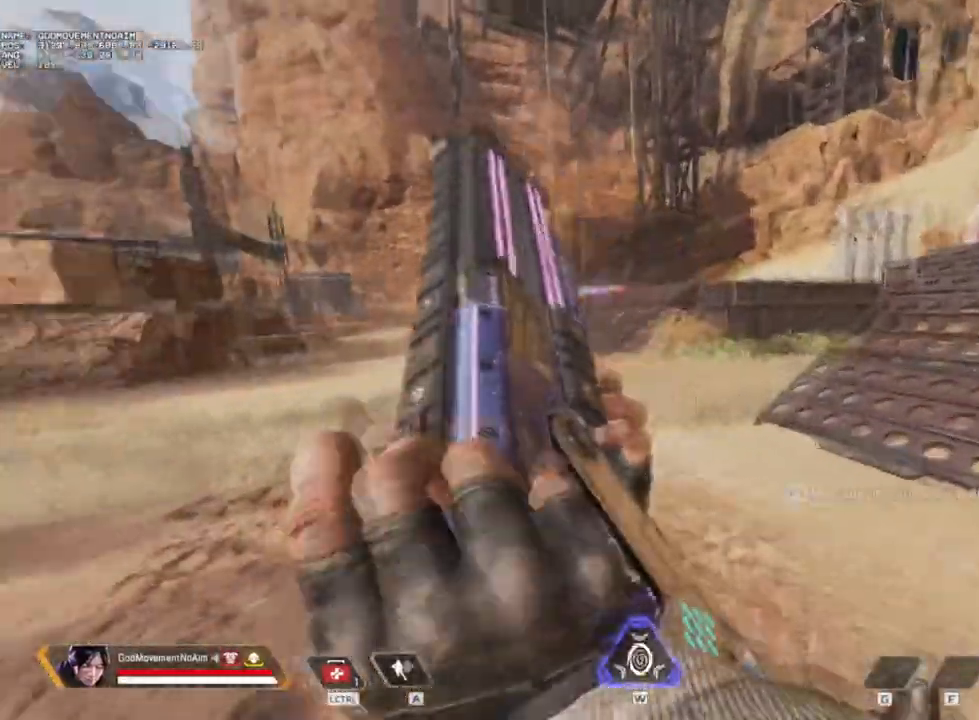
{"keys": ["q", "v"], "mouse": [], "events": []}
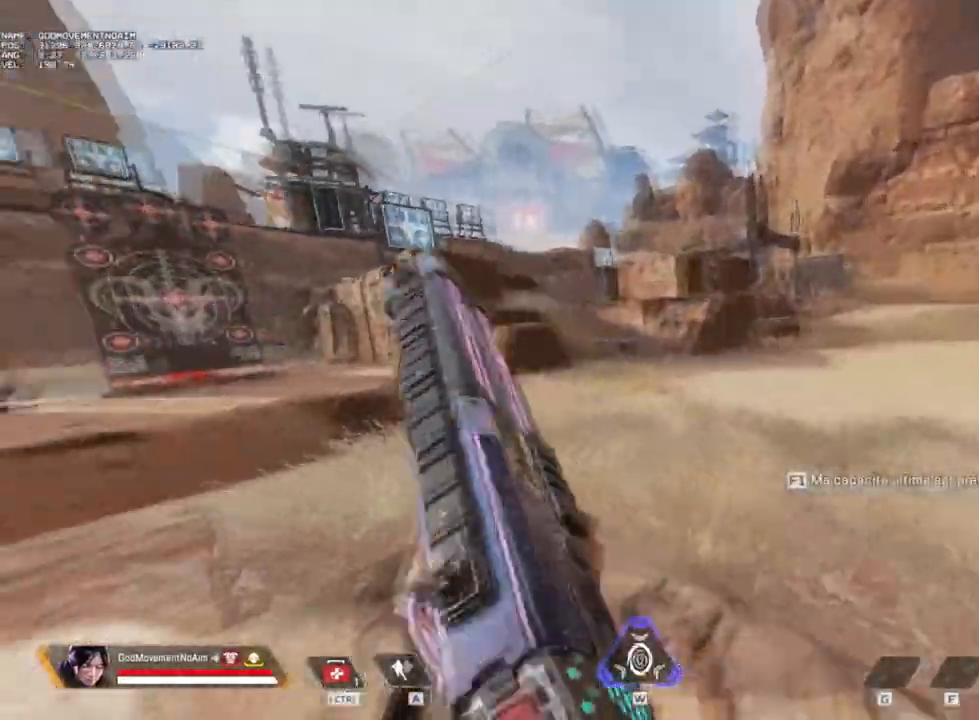
{"keys": ["d", "v"], "mouse": [], "events": [[100, "q", "up"], [234, "d", "down"]]}
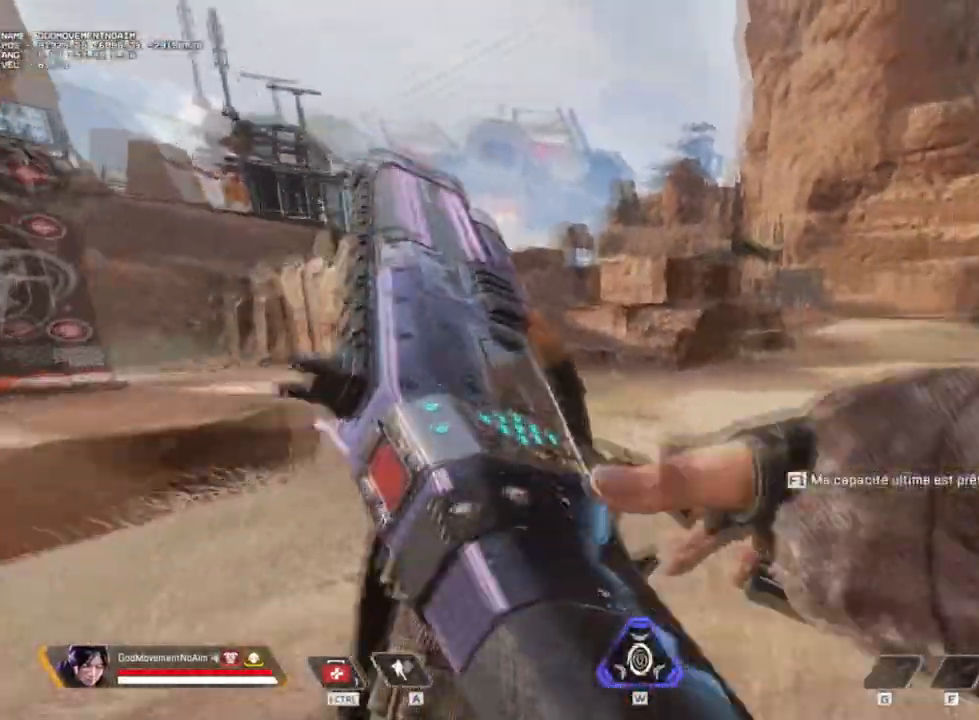
{"keys": ["v", "z"], "mouse": [], "events": [[167, "d", "up"], [384, "z", "down"]]}
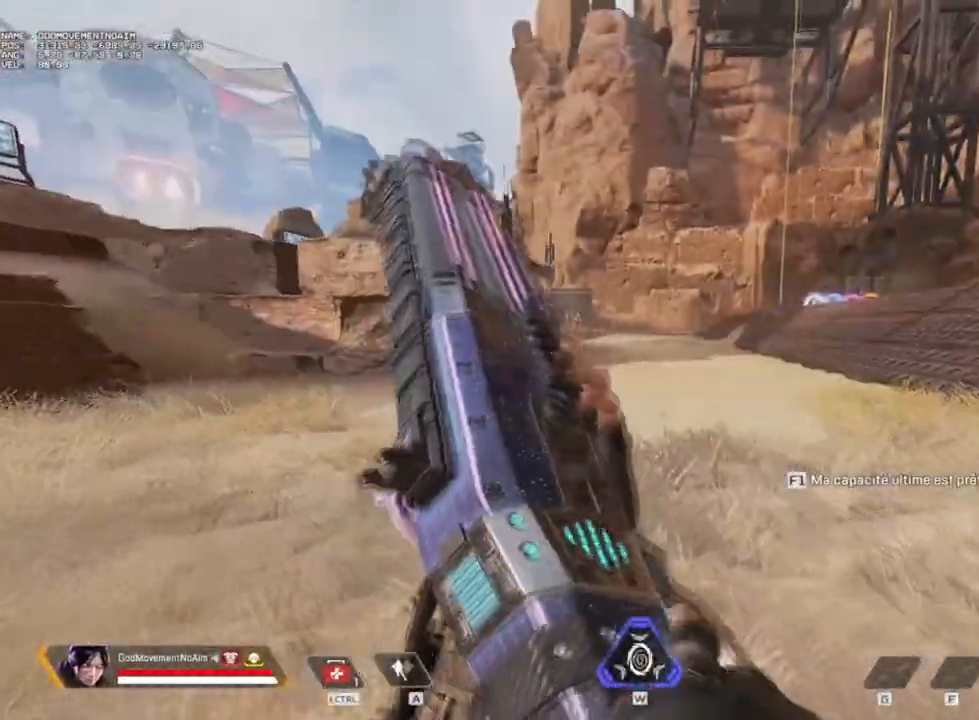
{"keys": ["shift", "v", "z"], "mouse": [], "events": [[83, "shift", "down"]]}
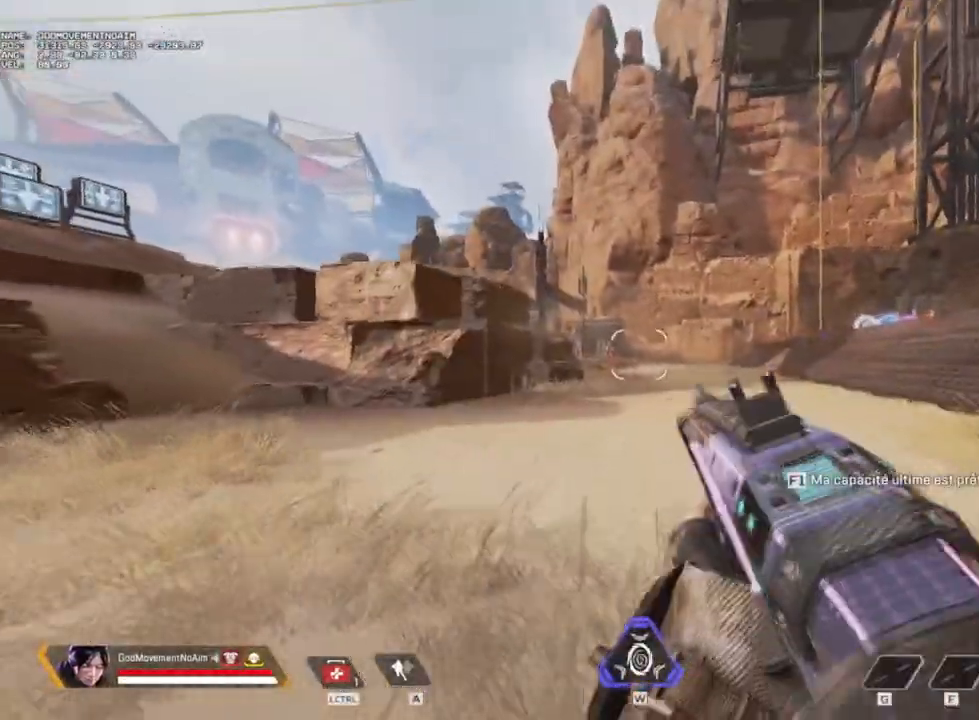
{"keys": ["shift", "v", "z"], "mouse": [], "events": [[184, "3", "down"], [301, "3", "up"]]}